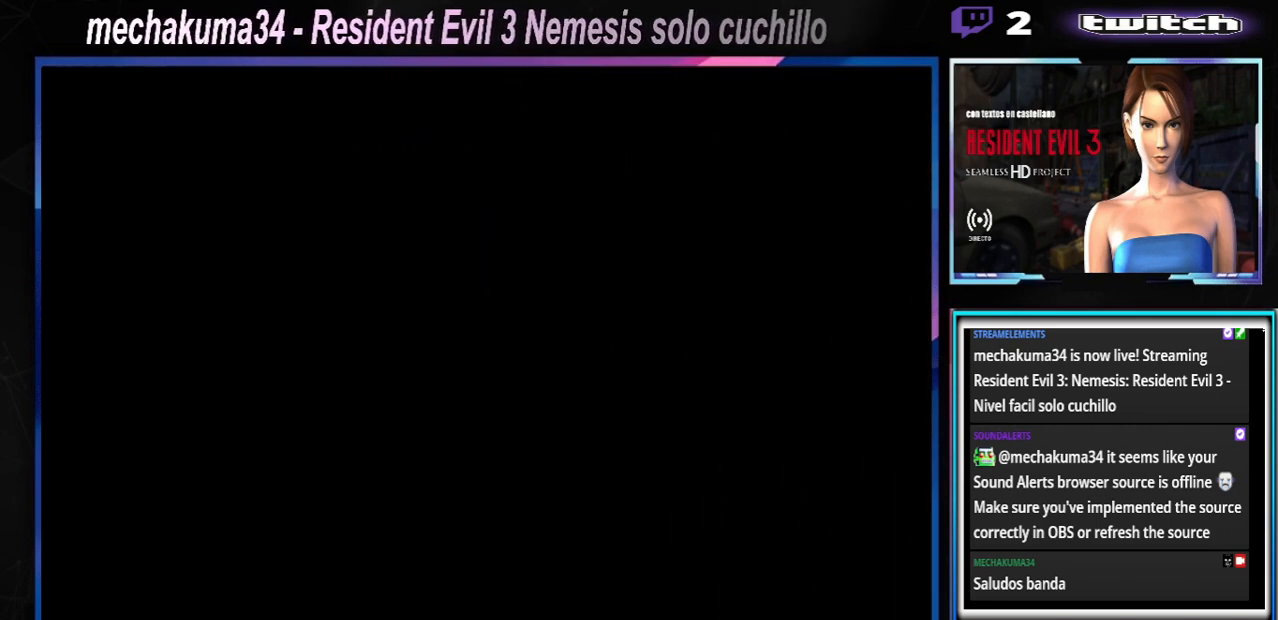
Gameplay with a controller (Xbox layout); each line is a JSON object with the inputs held at the frame after it. "events" lists button and stick changes between this image and that frame as [ms after this image, input, new state], when the widget could be followed in between. Not read: L3 R3 right_stick.
{"buttons": ["X"], "left_stick": "up-left", "events": [[100, "left_stick", "up-left"], [167, "X", "down"]]}
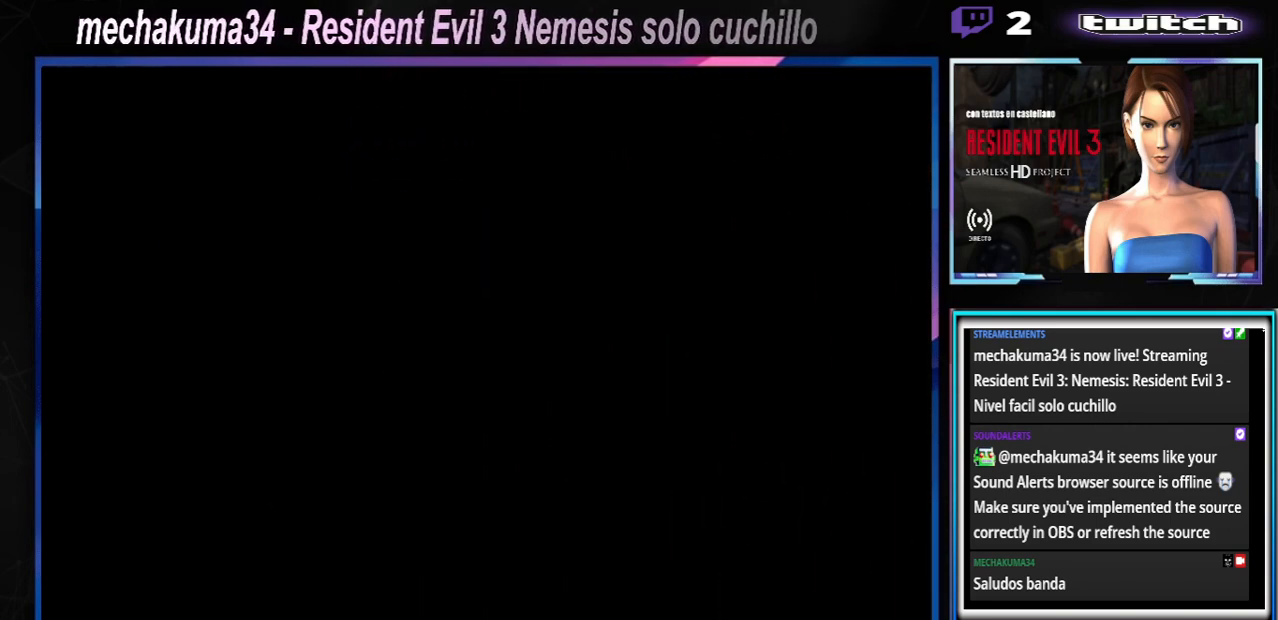
{"buttons": ["X"], "left_stick": "up-left", "events": []}
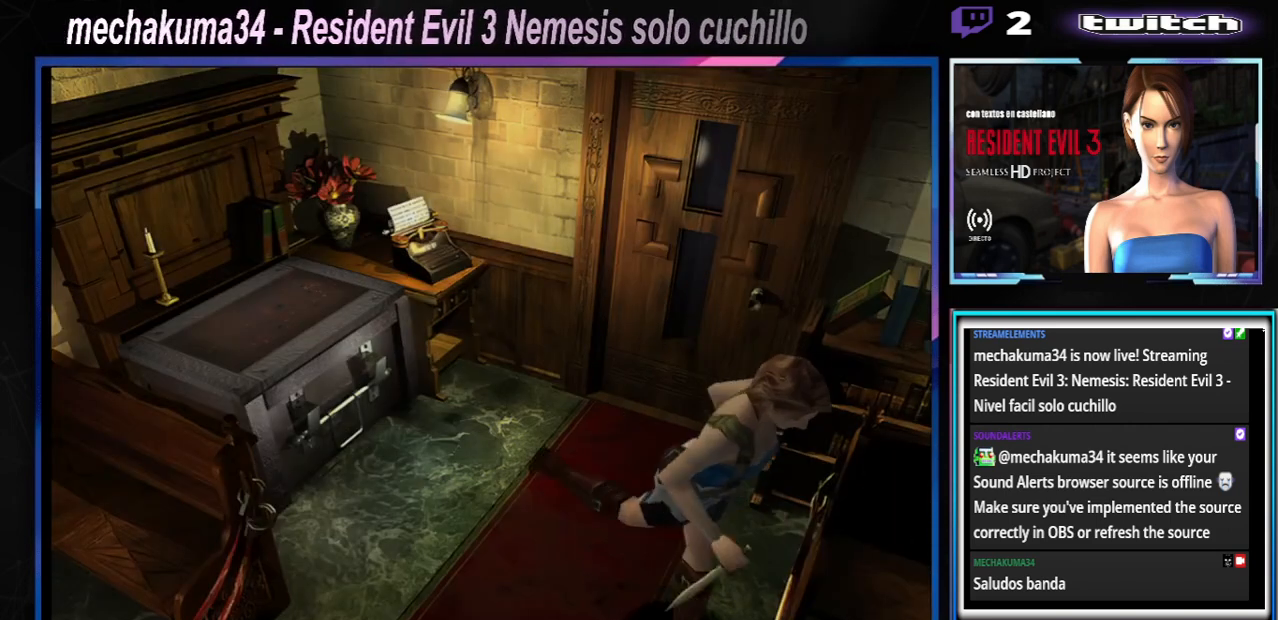
{"buttons": ["X"], "left_stick": "up-right", "events": [[33, "left_stick", "up-right"]]}
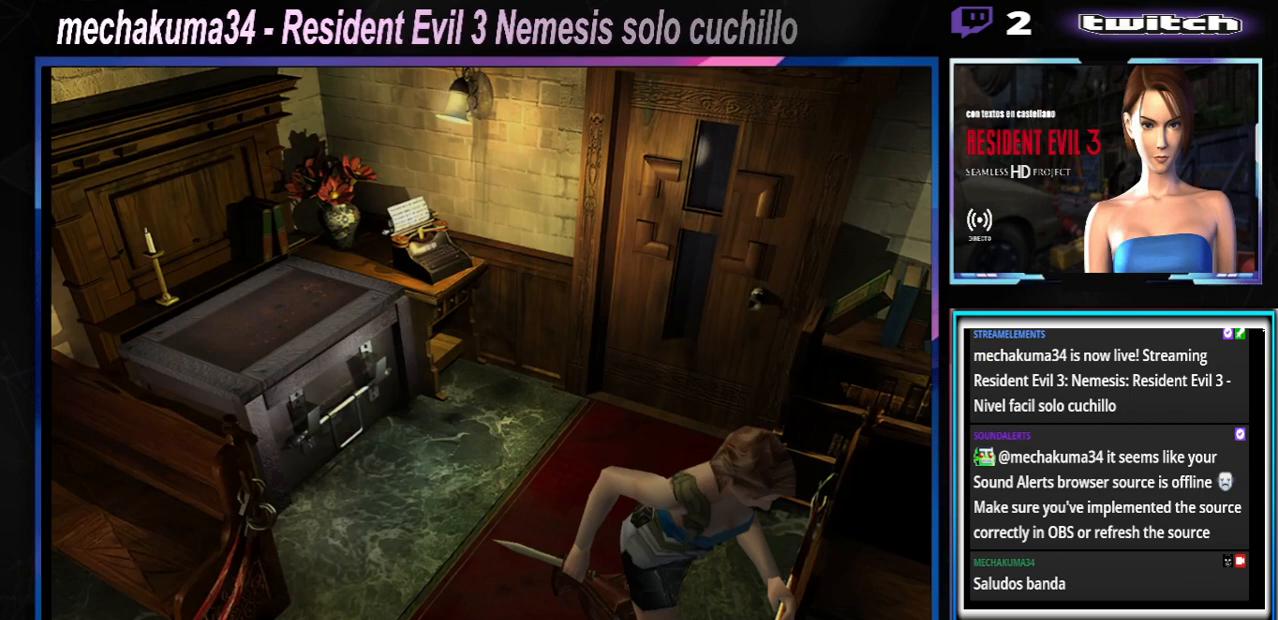
{"buttons": ["X"], "left_stick": "up", "events": [[433, "left_stick", "up"]]}
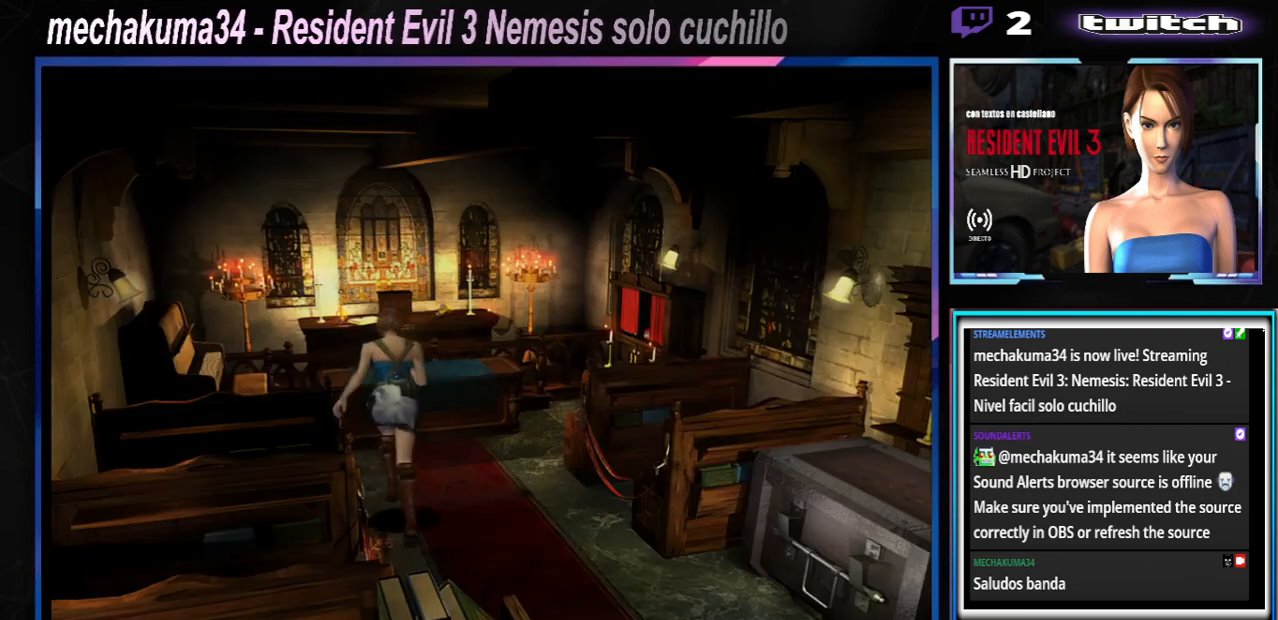
{"buttons": ["X"], "left_stick": "up-right", "events": [[200, "left_stick", "up-right"]]}
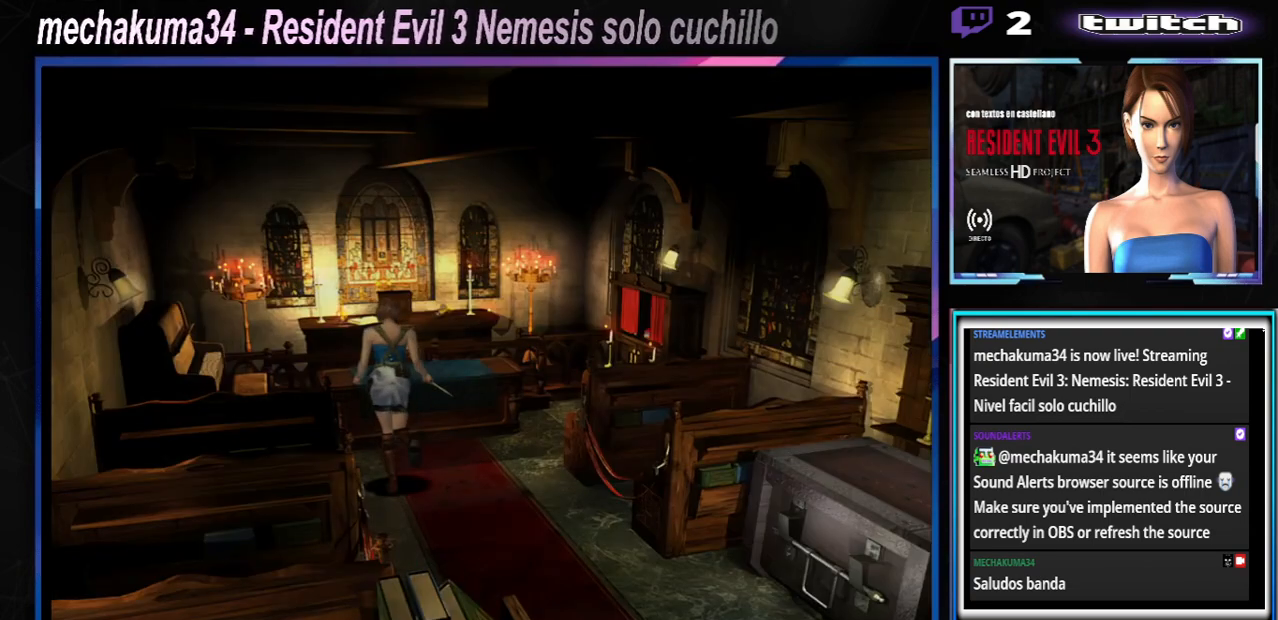
{"buttons": ["X"], "left_stick": "up-right", "events": []}
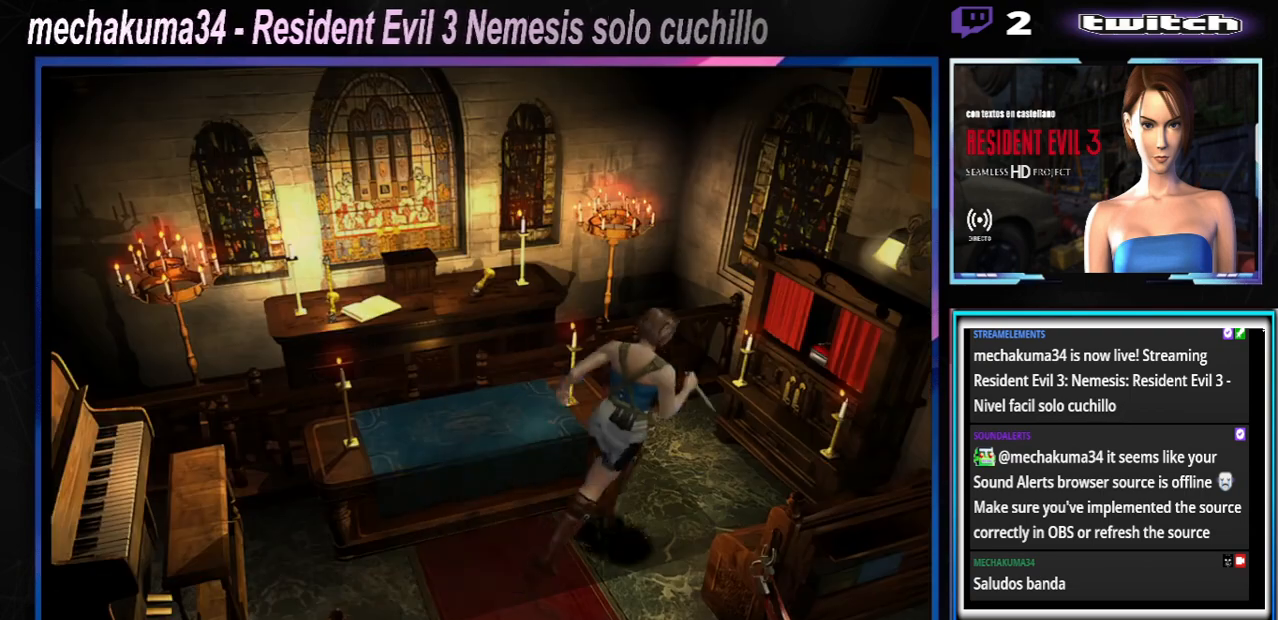
{"buttons": ["X"], "left_stick": "up-left", "events": [[67, "A", "down"], [200, "left_stick", "up"], [267, "A", "up"], [367, "A", "down"], [400, "left_stick", "up-left"], [500, "A", "up"]]}
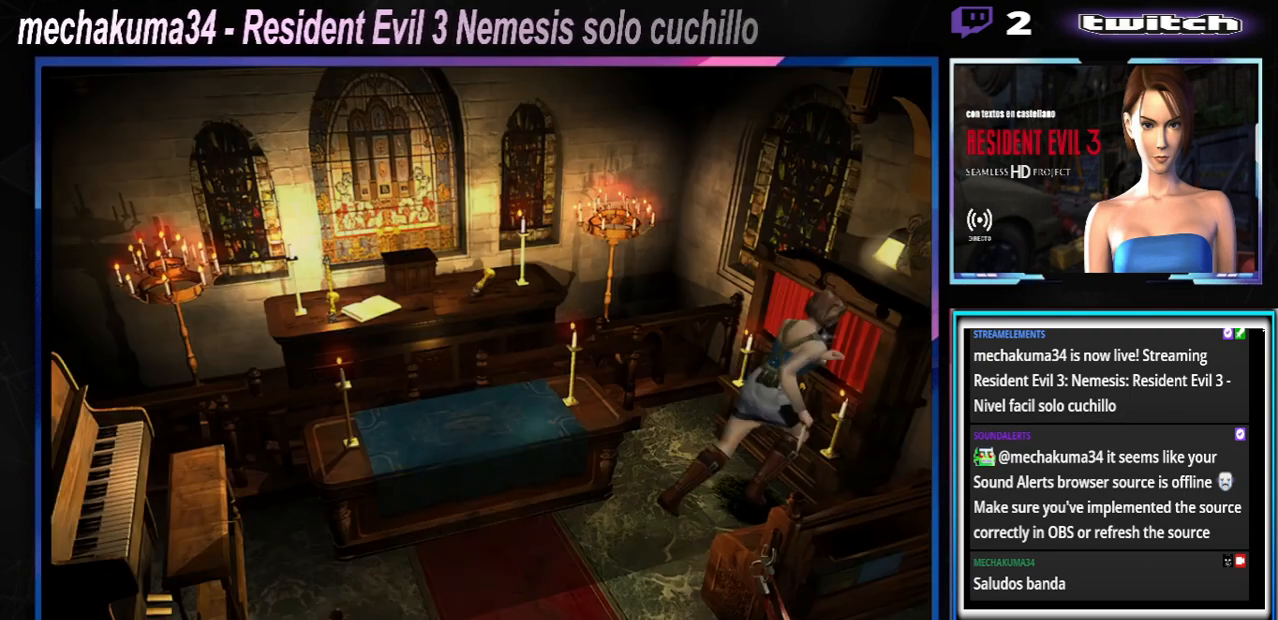
{"buttons": ["X"], "left_stick": "center", "events": [[67, "A", "down"], [233, "A", "up"], [333, "A", "down"], [467, "A", "up"], [467, "left_stick", "center"]]}
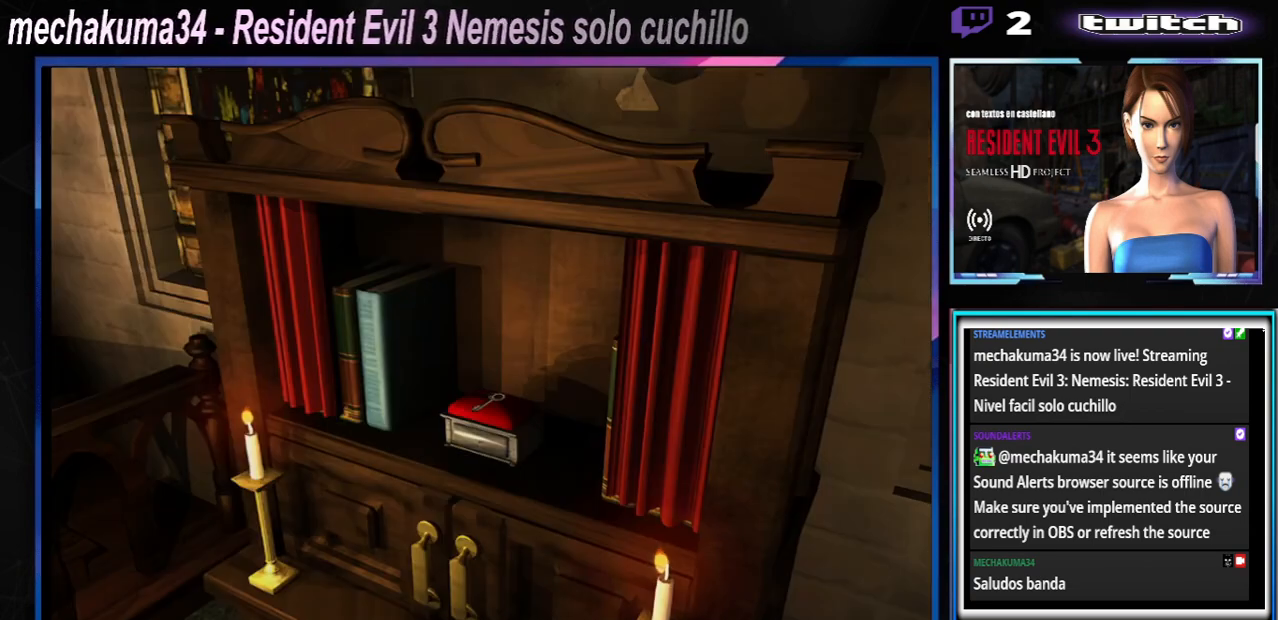
{"buttons": ["A"], "left_stick": "left", "events": [[33, "X", "up"], [233, "A", "down"], [333, "A", "up"], [433, "A", "down"], [467, "left_stick", "left"]]}
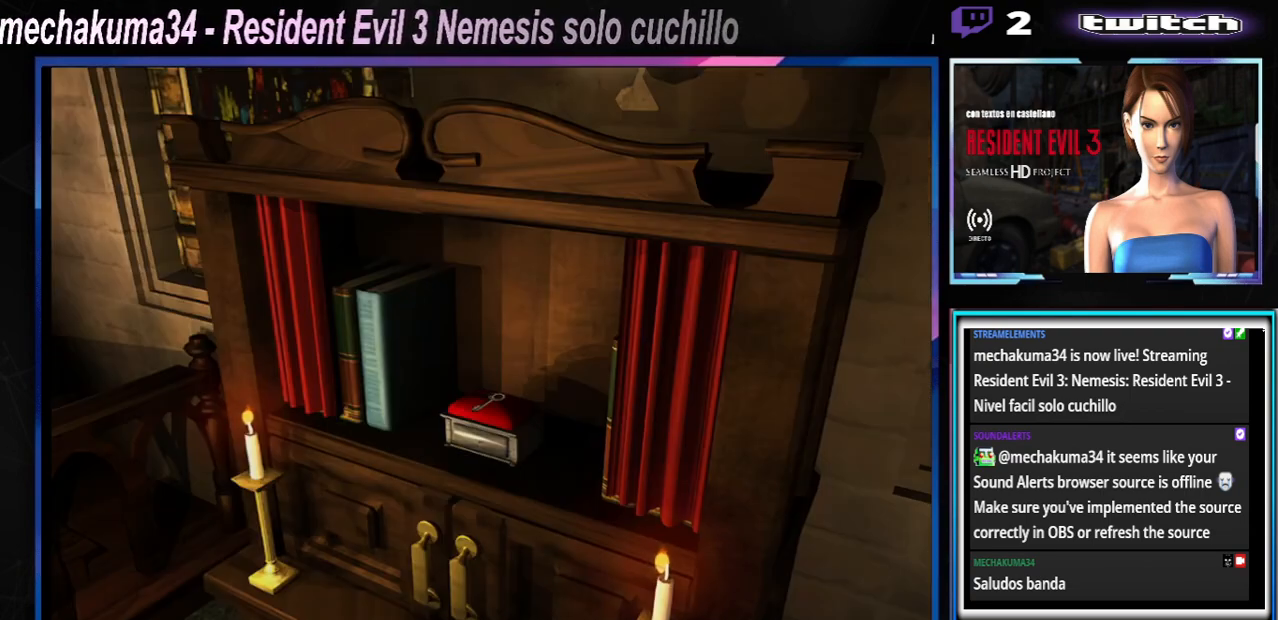
{"buttons": ["A"], "left_stick": "center", "events": [[33, "A", "up"], [133, "A", "down"], [133, "left_stick", "right"], [233, "A", "up"], [233, "left_stick", "up"], [300, "A", "down"], [300, "left_stick", "up-left"], [400, "A", "up"], [400, "left_stick", "center"], [500, "A", "down"]]}
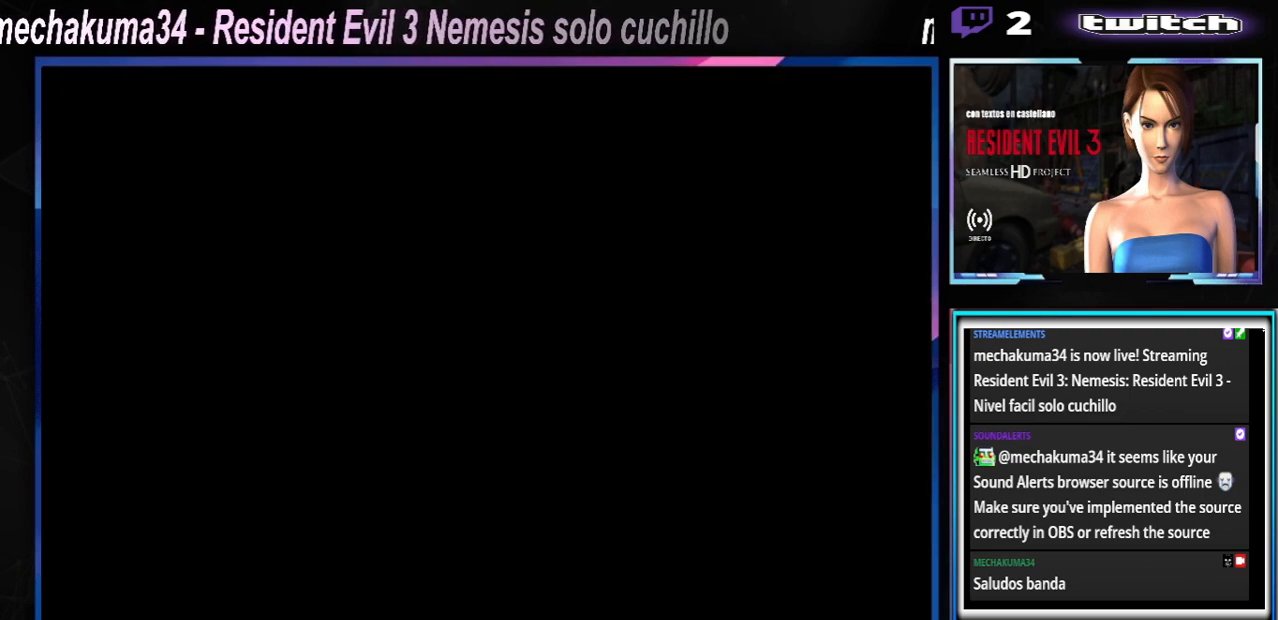
{"buttons": [], "left_stick": "center", "events": [[100, "A", "up"], [167, "A", "down"], [233, "left_stick", "left"], [300, "A", "up"], [367, "A", "down"], [433, "A", "up"], [433, "left_stick", "center"]]}
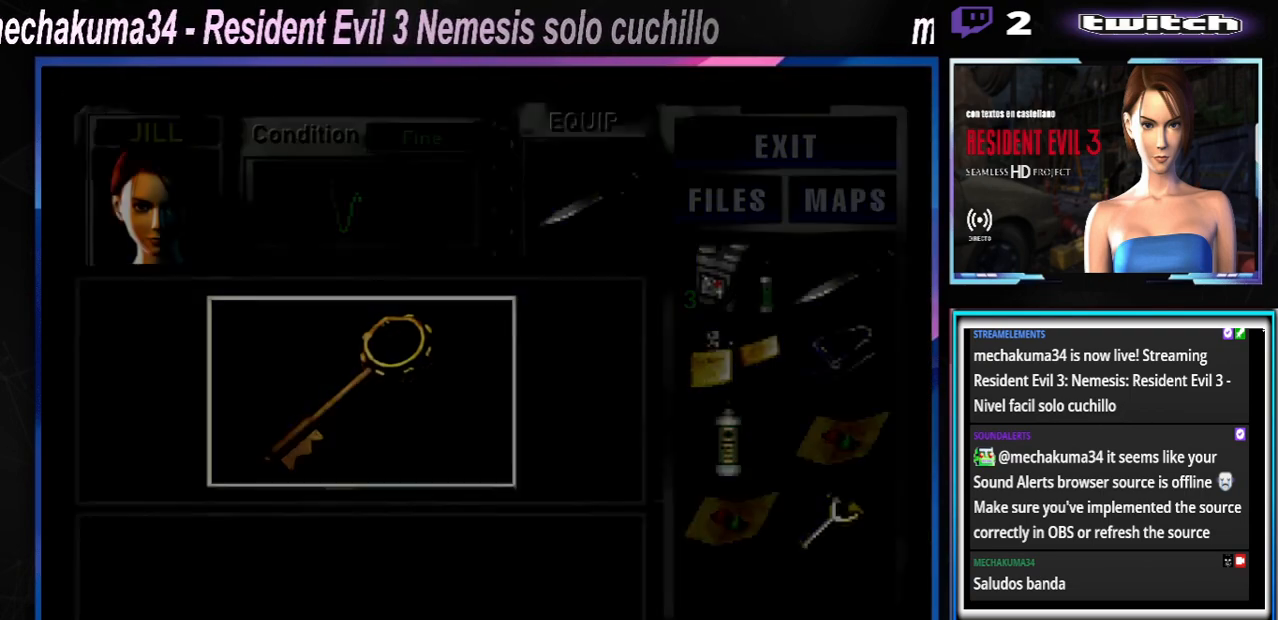
{"buttons": [], "left_stick": "center", "events": [[100, "A", "down"], [200, "A", "up"], [267, "A", "down"], [333, "A", "up"], [400, "A", "down"], [467, "A", "up"]]}
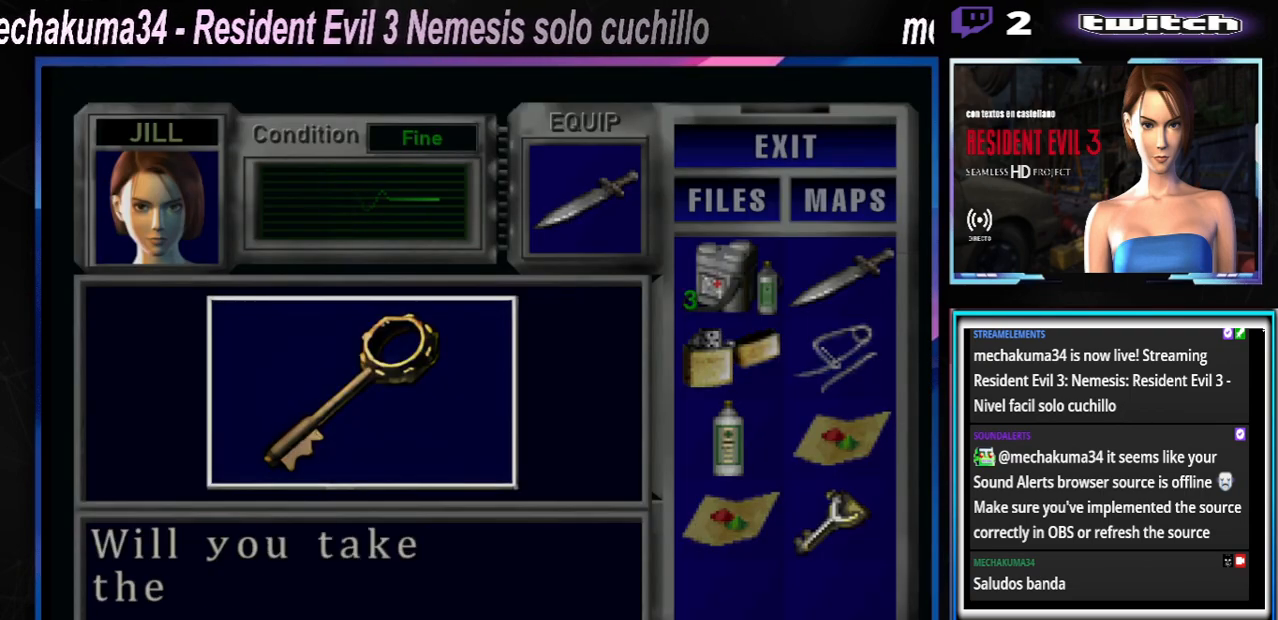
{"buttons": ["A"], "left_stick": "center", "events": [[33, "A", "down"], [67, "A", "up"], [133, "A", "down"], [233, "A", "up"], [400, "A", "down"]]}
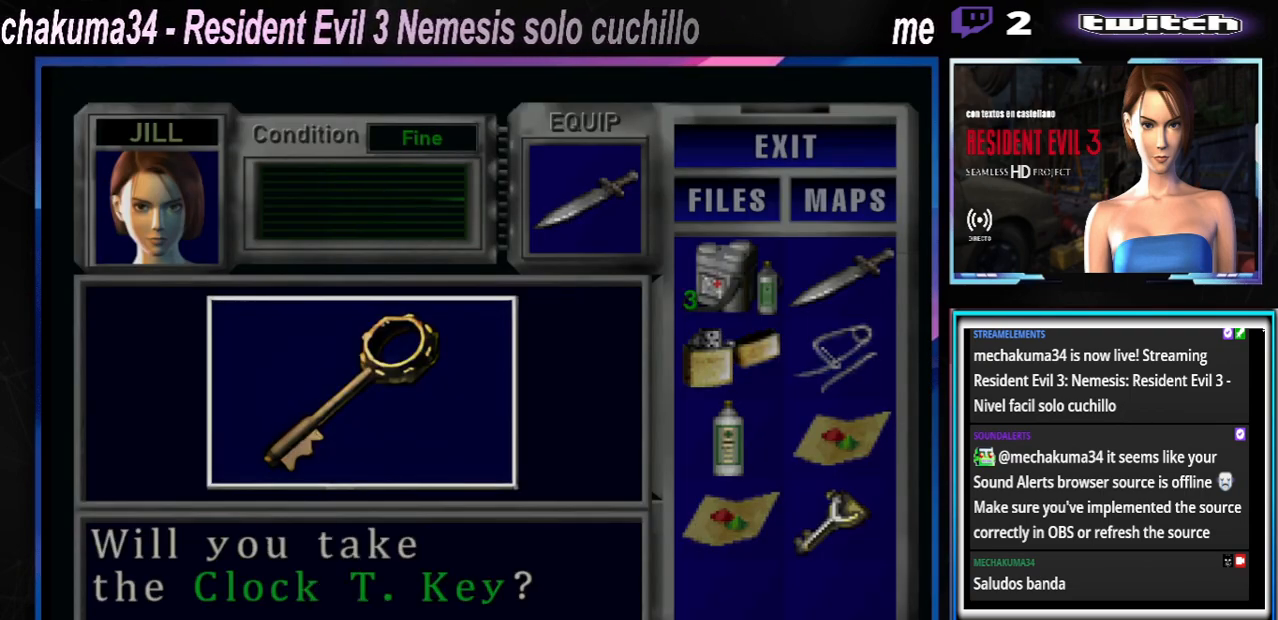
{"buttons": [], "left_stick": "center", "events": [[367, "A", "up"], [467, "A", "down"], [500, "A", "up"]]}
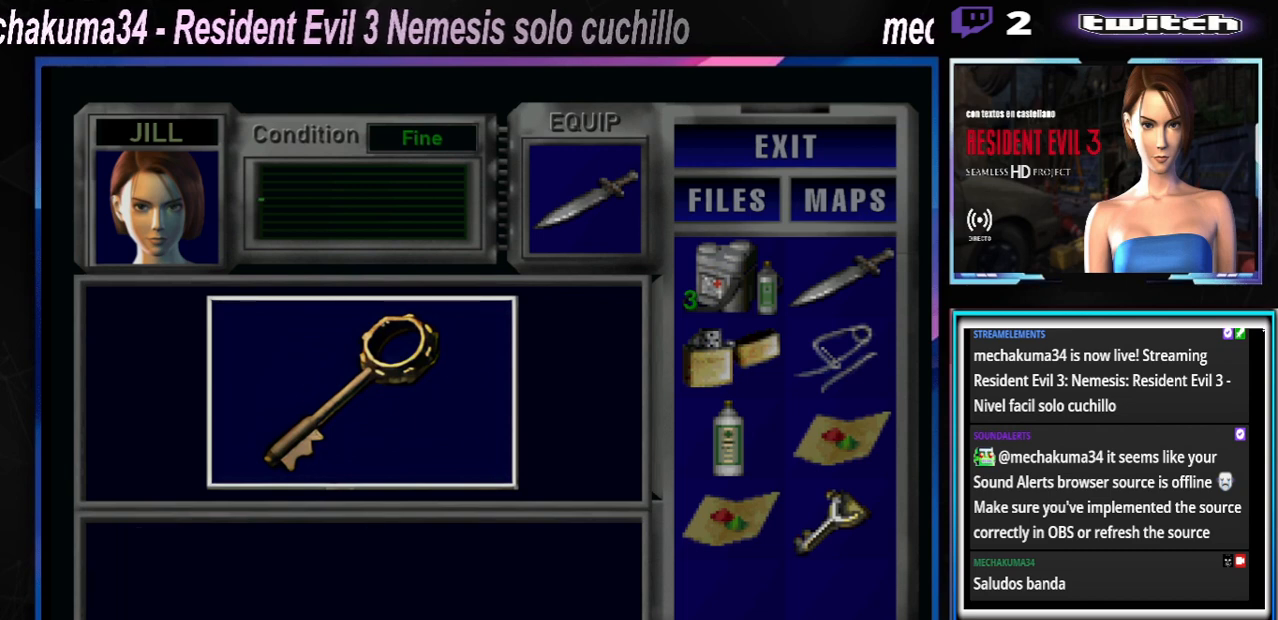
{"buttons": ["A"], "left_stick": "center", "events": [[200, "A", "down"], [300, "A", "up"], [400, "A", "down"], [433, "A", "up"], [500, "A", "down"]]}
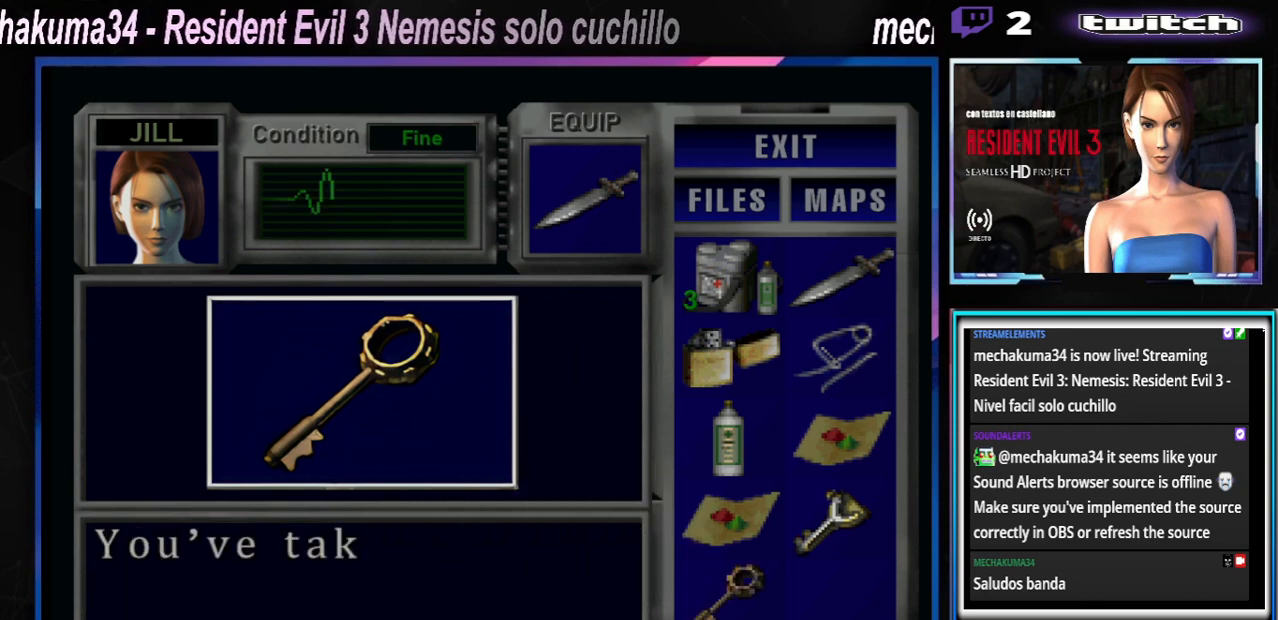
{"buttons": [], "left_stick": "center", "events": [[33, "A", "up"], [100, "A", "down"], [167, "A", "up"], [267, "A", "down"], [367, "A", "up"], [433, "A", "down"], [467, "A", "up"]]}
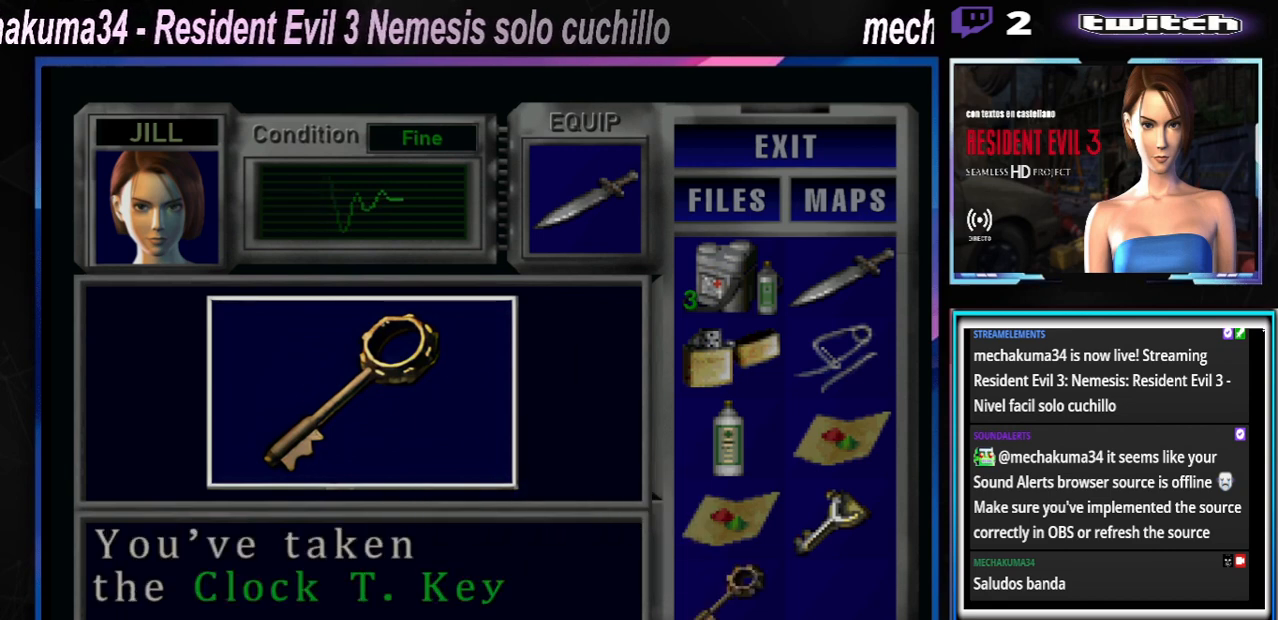
{"buttons": ["A"], "left_stick": "center", "events": [[33, "A", "down"], [67, "A", "up"], [167, "A", "down"], [267, "A", "up"], [300, "A", "down"], [333, "A", "up"], [433, "A", "down"]]}
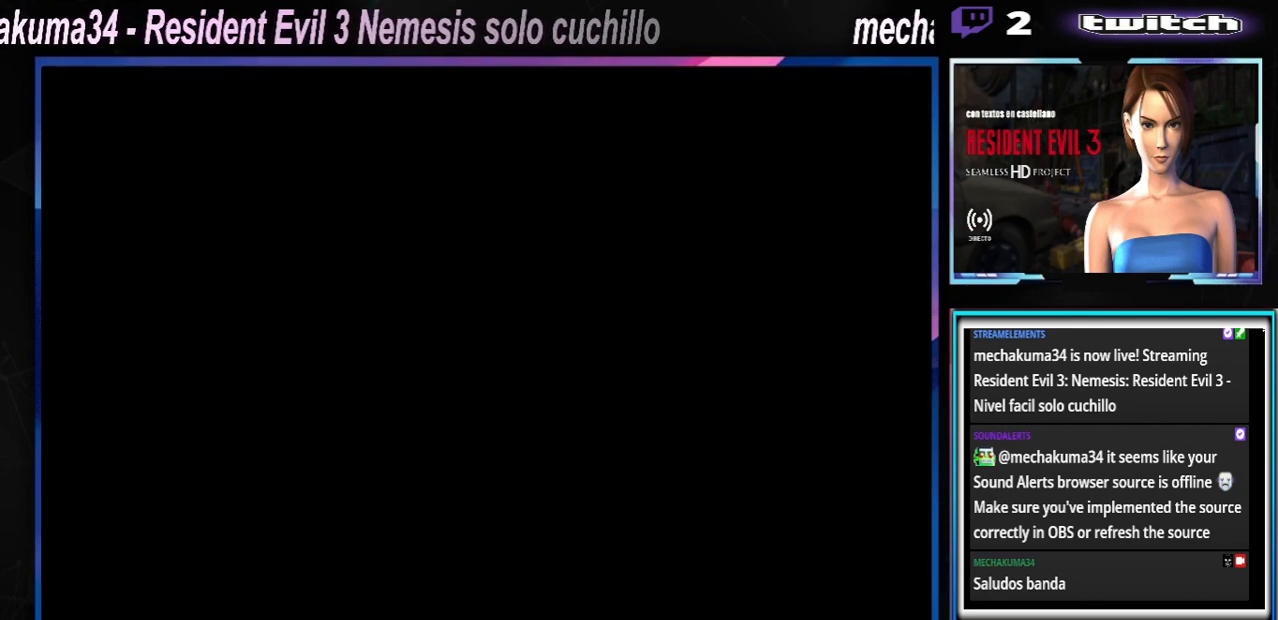
{"buttons": ["X"], "left_stick": "center", "events": [[33, "A", "up"], [133, "left_stick", "down-right"], [200, "X", "down"], [233, "left_stick", "center"], [300, "X", "up"], [300, "left_stick", "up"], [400, "X", "down"], [433, "left_stick", "center"]]}
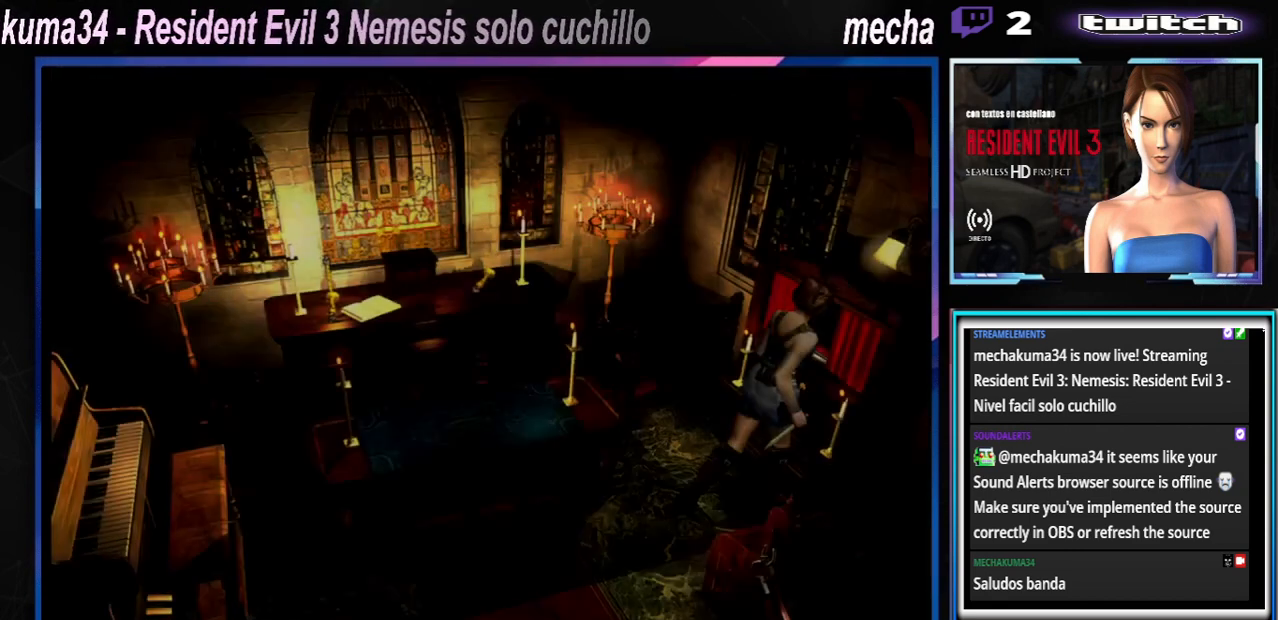
{"buttons": [], "left_stick": "center", "events": [[33, "X", "up"]]}
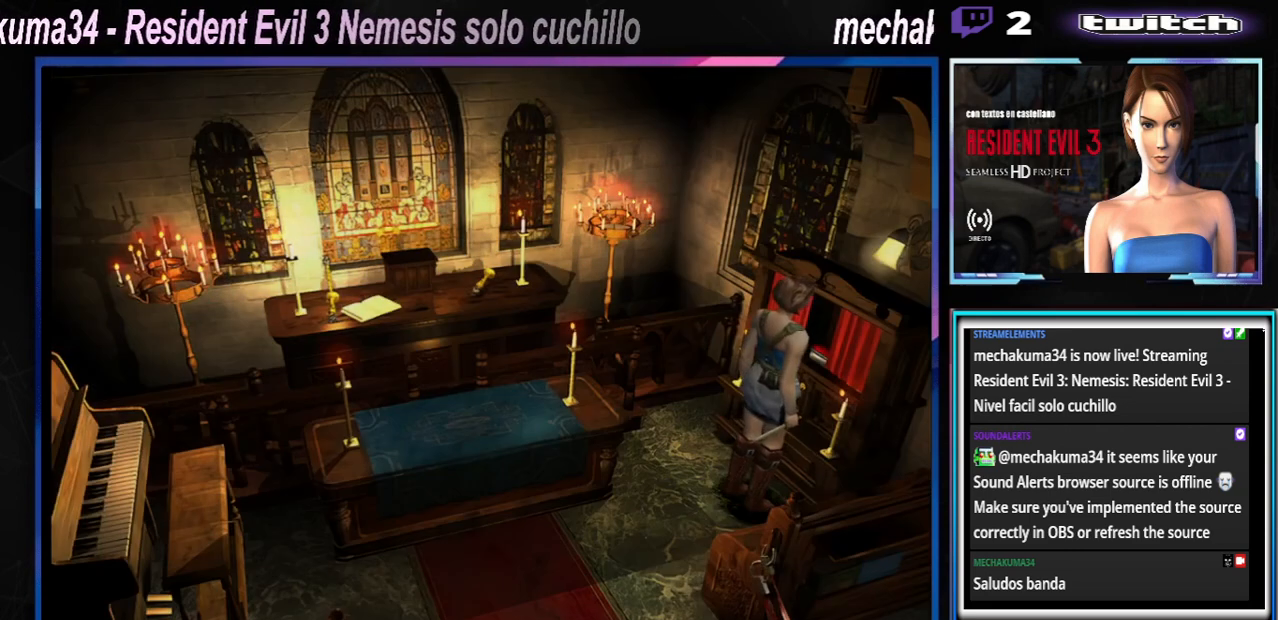
{"buttons": [], "left_stick": "center", "events": []}
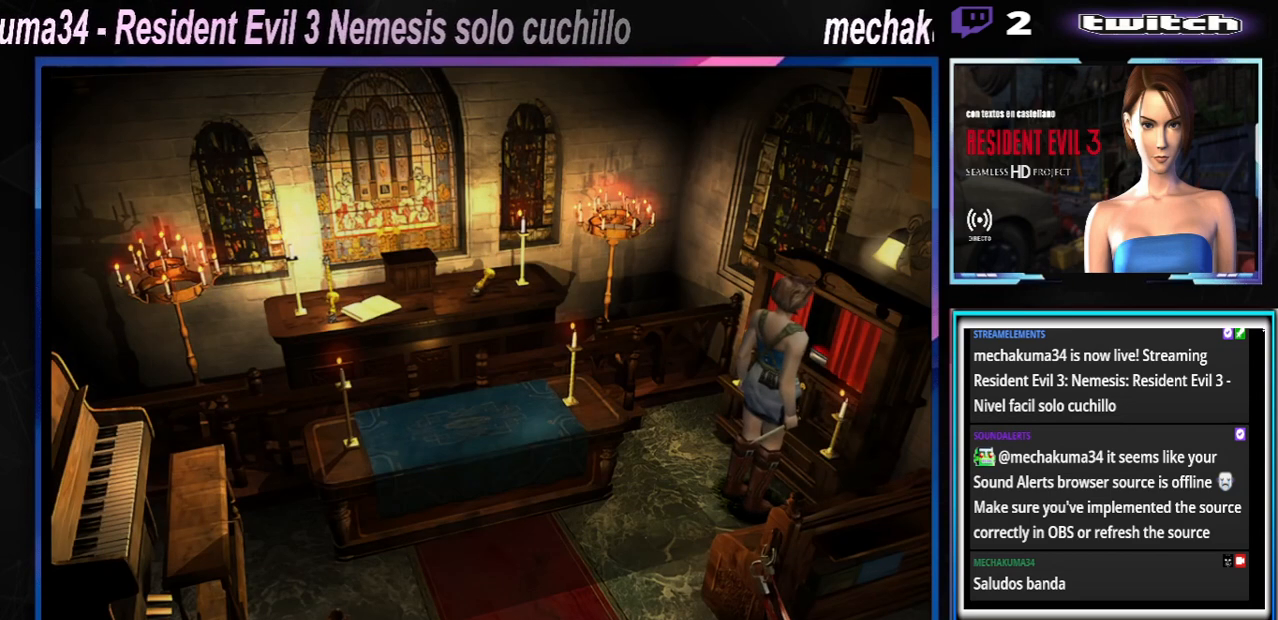
{"buttons": [], "left_stick": "center", "events": [[233, "X", "down"], [233, "left_stick", "down-right"], [300, "left_stick", "center"], [367, "X", "up"]]}
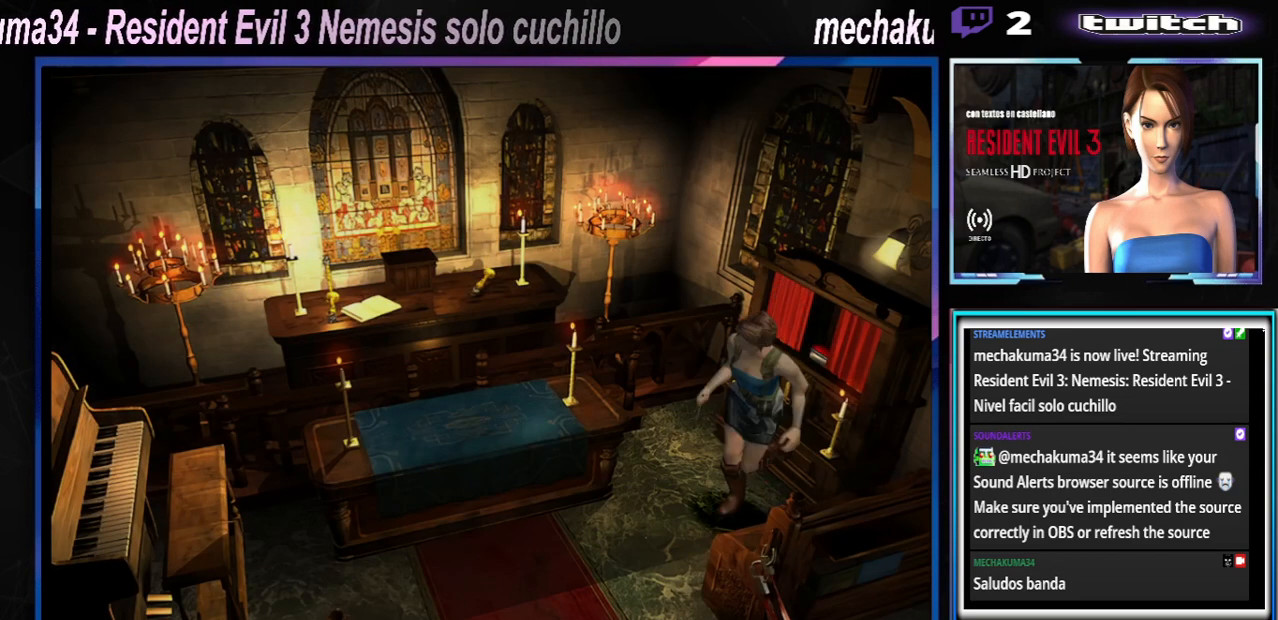
{"buttons": [], "left_stick": "center", "events": []}
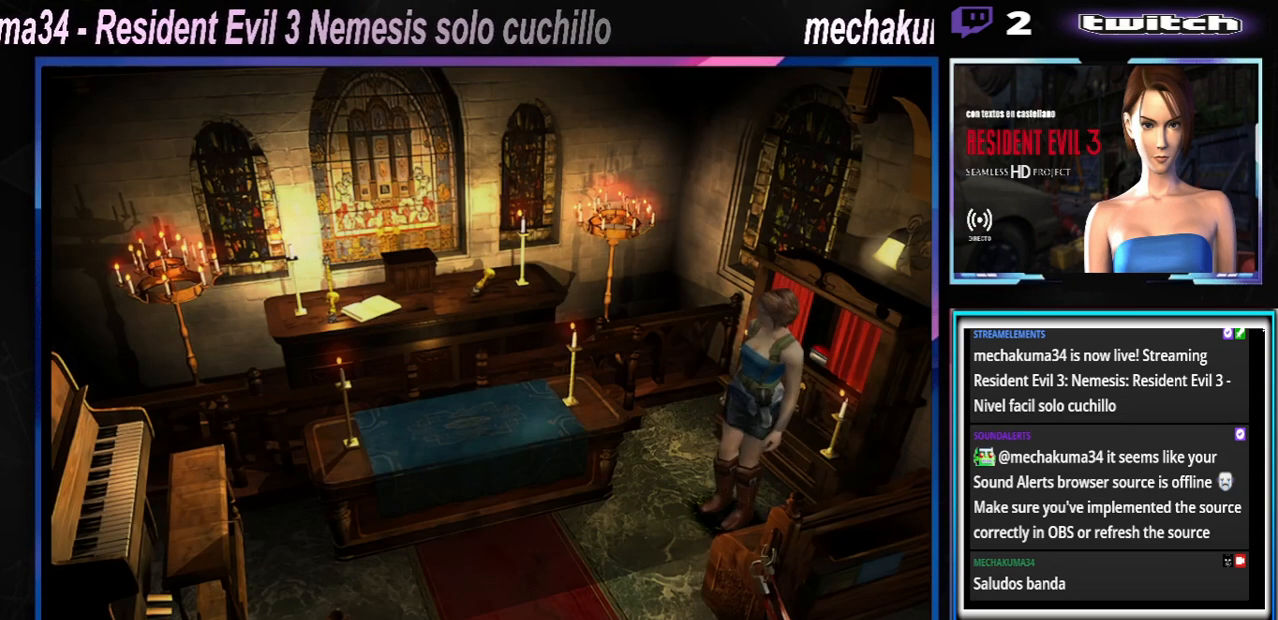
{"buttons": ["X"], "left_stick": "up", "events": [[33, "left_stick", "right"], [333, "X", "down"], [400, "left_stick", "up-right"], [500, "left_stick", "up"]]}
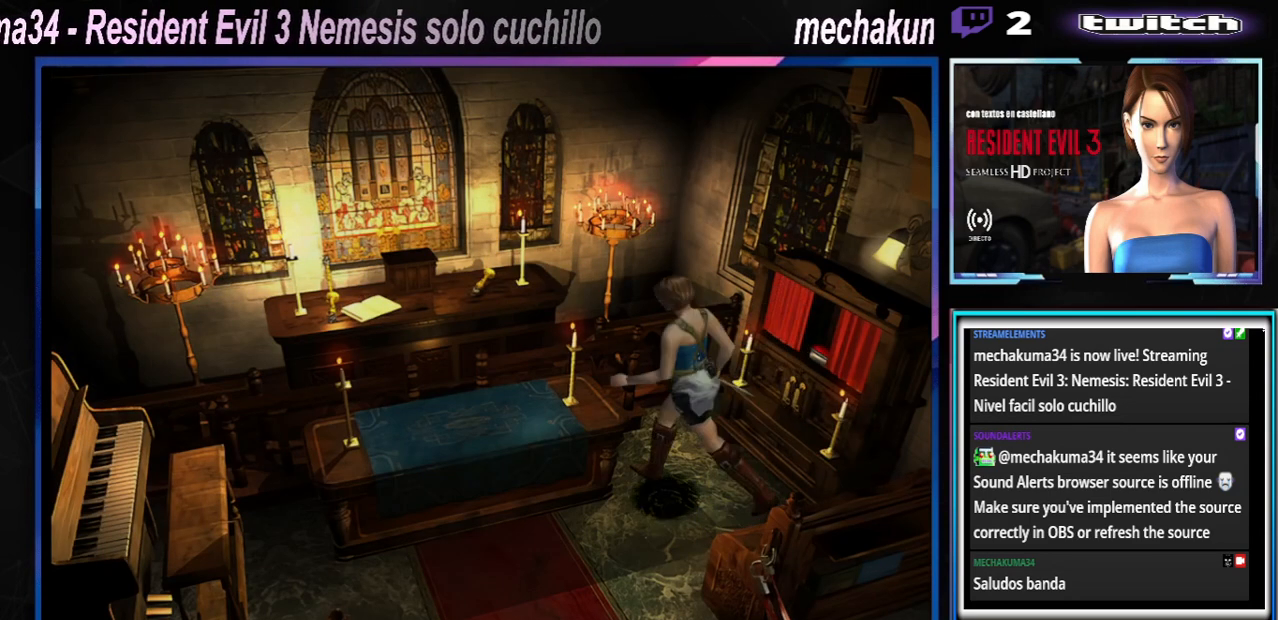
{"buttons": ["X"], "left_stick": "up-left", "events": [[133, "left_stick", "up-left"]]}
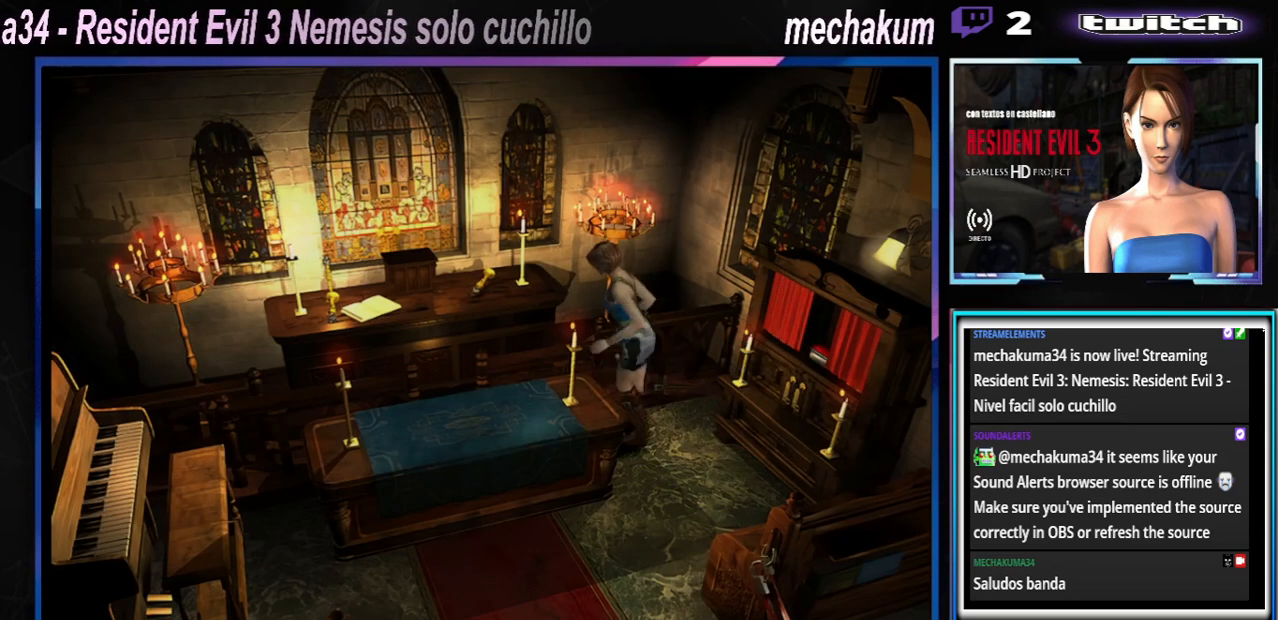
{"buttons": ["A", "X"], "left_stick": "up-right", "events": [[33, "left_stick", "up-right"], [500, "A", "down"]]}
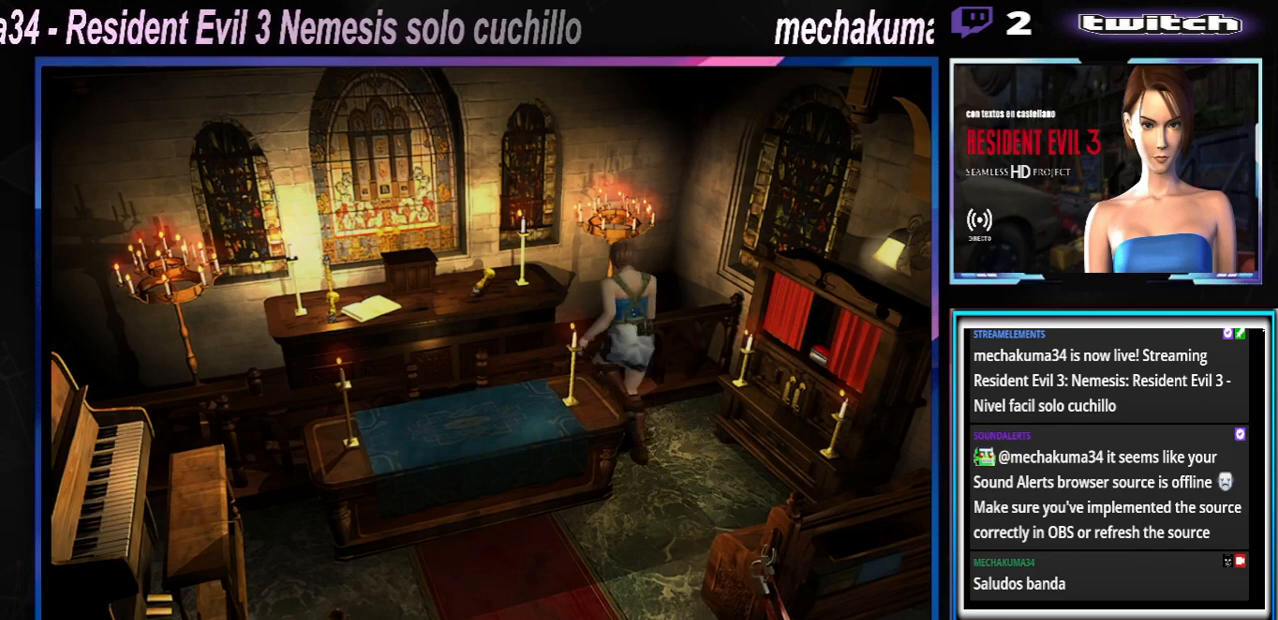
{"buttons": ["X"], "left_stick": "right", "events": [[100, "A", "up"], [167, "left_stick", "right"]]}